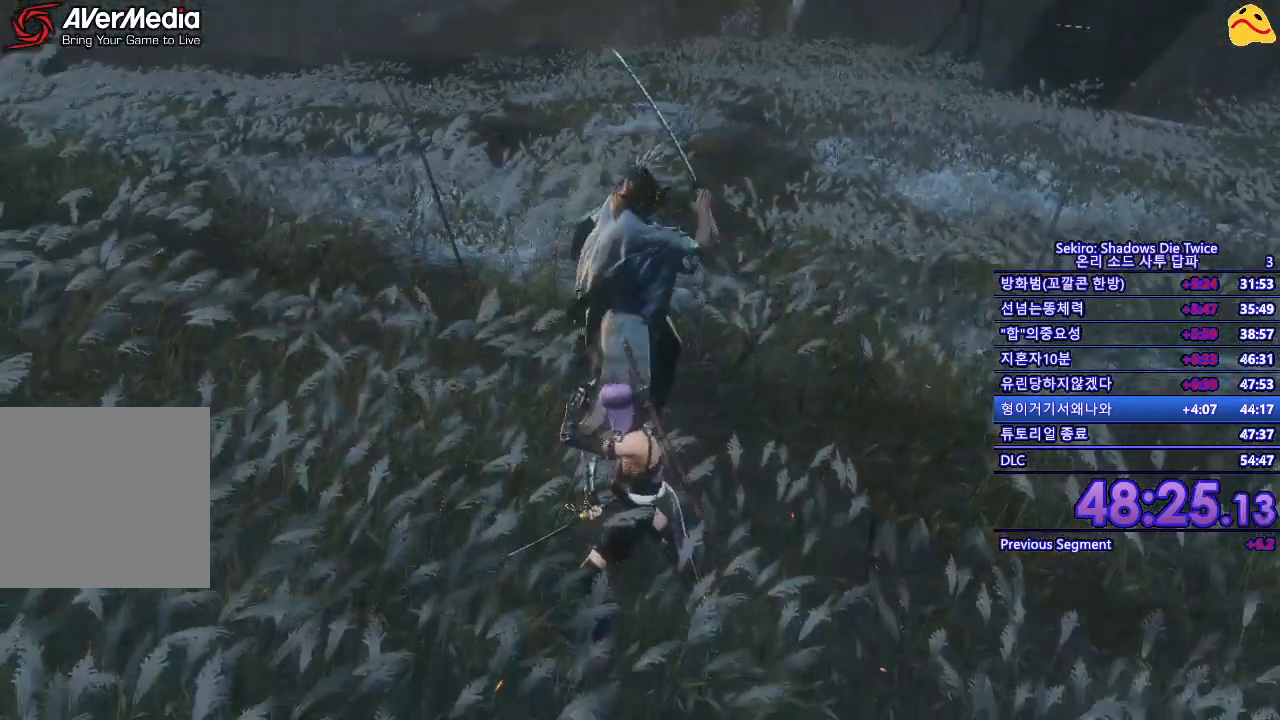
Gameplay with a controller (Xbox layout); each line is a JSON object with the inputs held at the frame after it. "events" lists button and stick changes between this image and that frame as [ms after this image, input, new state], when the widget could be followed in between.
{"buttons": ["R1"], "left_stick": "center", "right_stick": "center", "events": [[167, "L1", "down"], [450, "L1", "up"], [500, "R1", "down"]]}
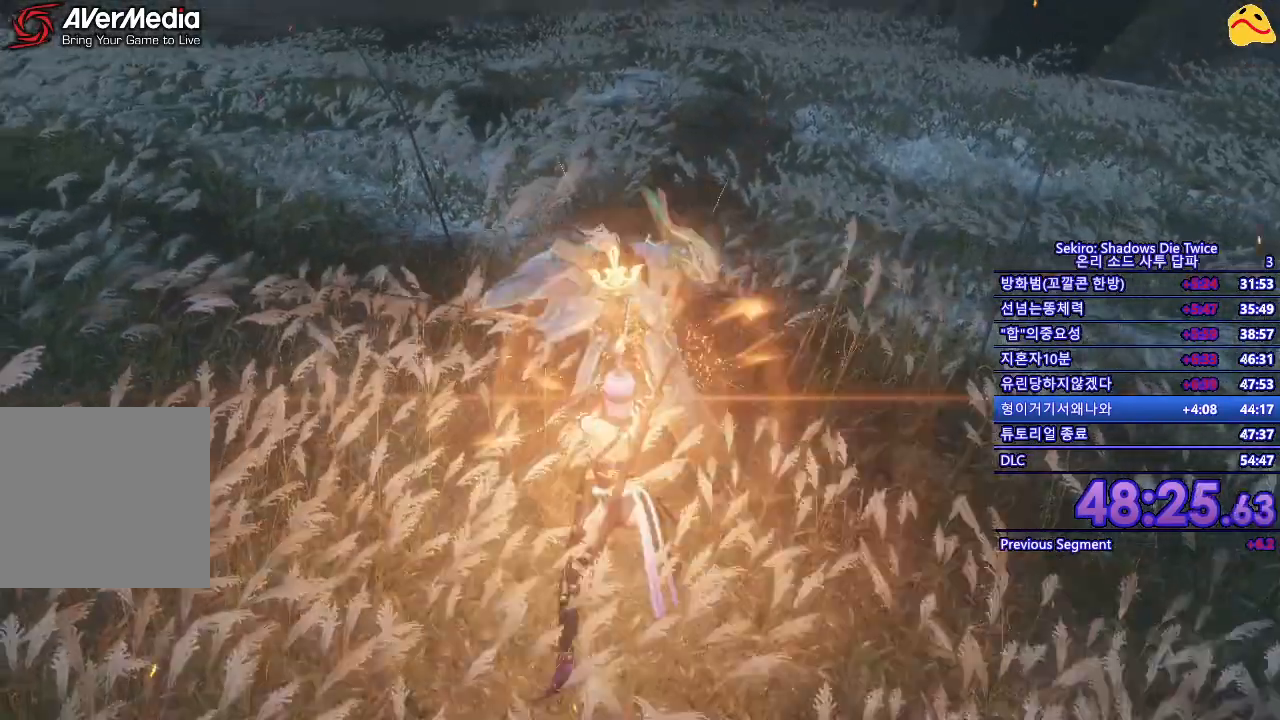
{"buttons": [], "left_stick": "center", "right_stick": "center", "events": [[200, "R1", "up"]]}
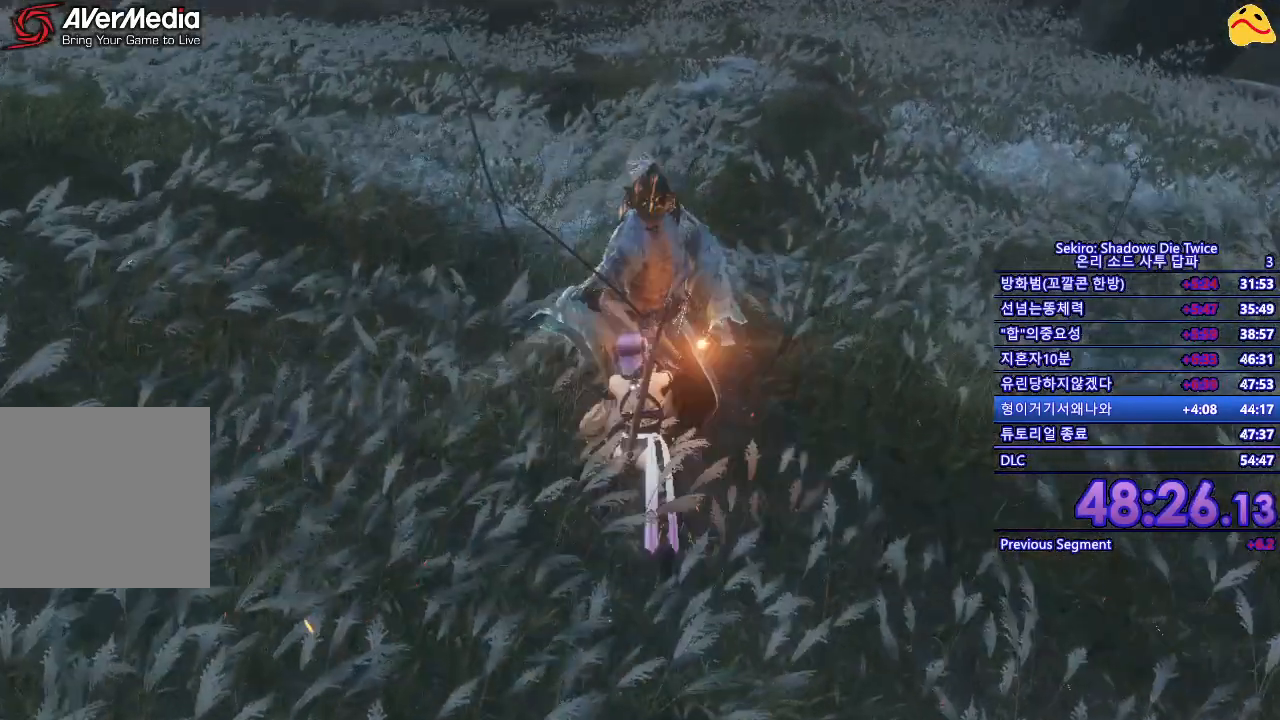
{"buttons": [], "left_stick": "center", "right_stick": "center", "events": [[17, "R1", "down"], [183, "R1", "up"]]}
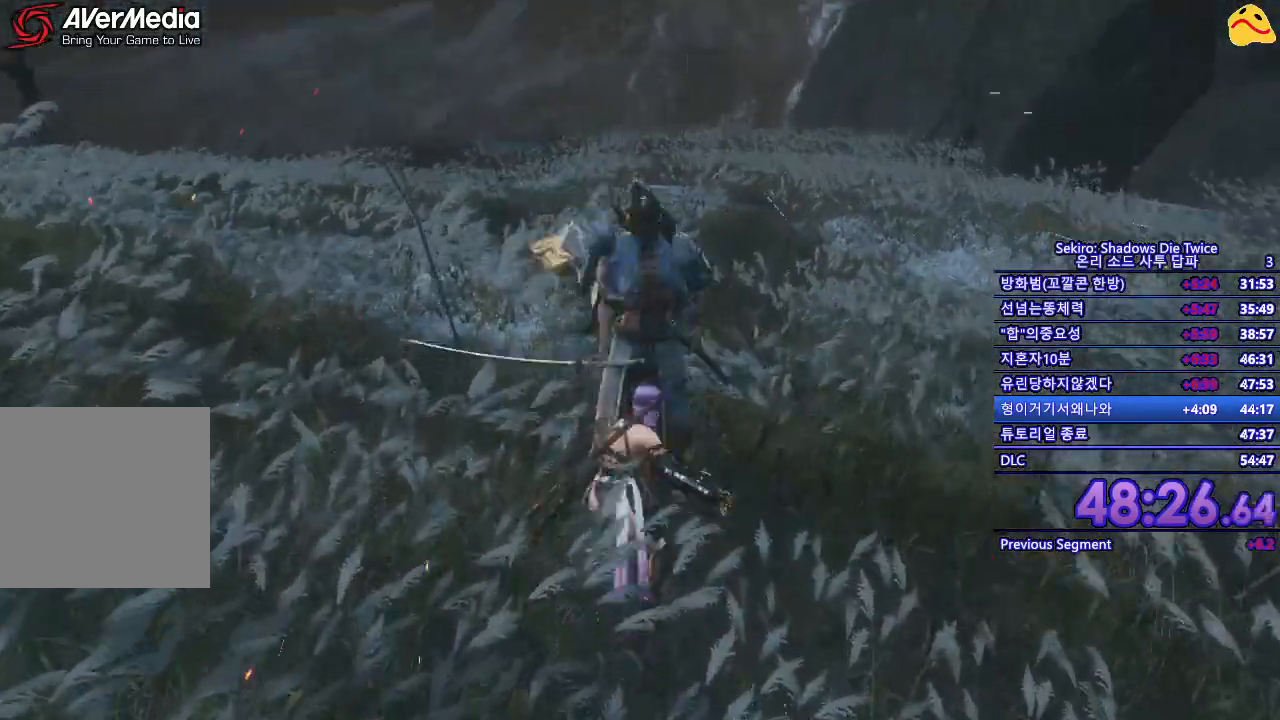
{"buttons": [], "left_stick": "center", "right_stick": "center", "events": []}
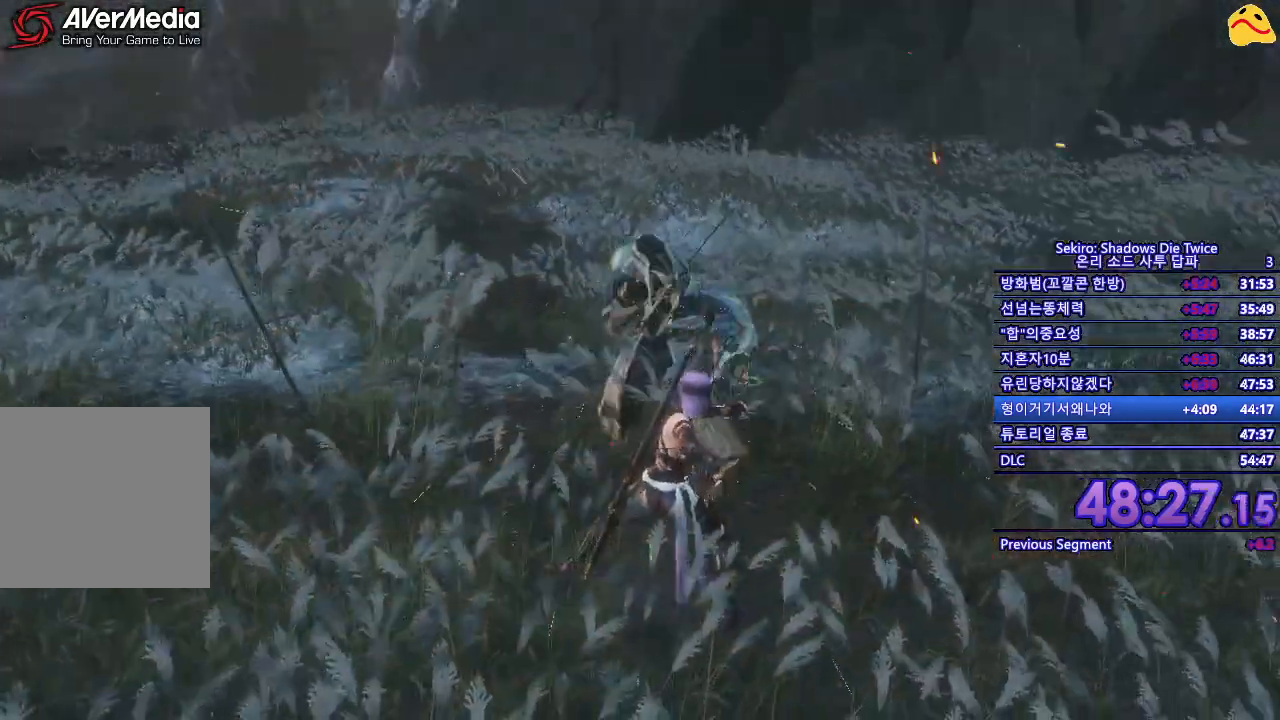
{"buttons": [], "left_stick": "up", "right_stick": "center", "events": [[333, "left_stick", "up"]]}
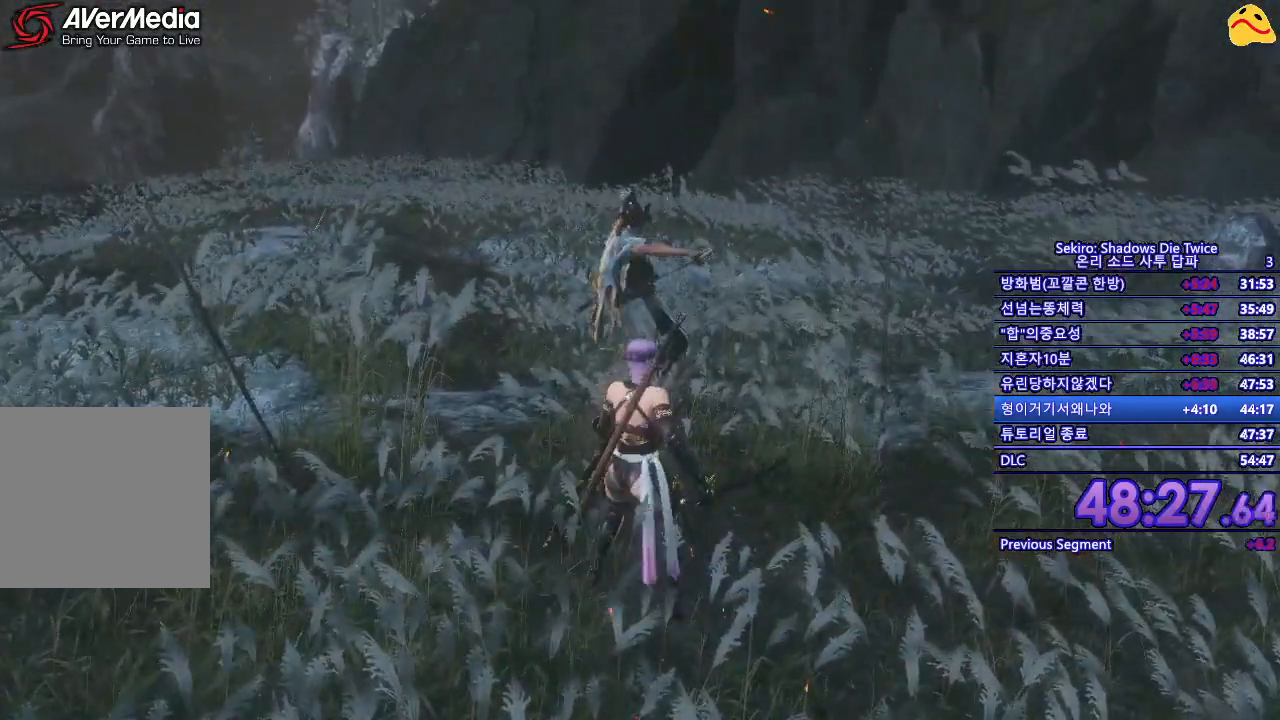
{"buttons": [], "left_stick": "up", "right_stick": "center", "events": []}
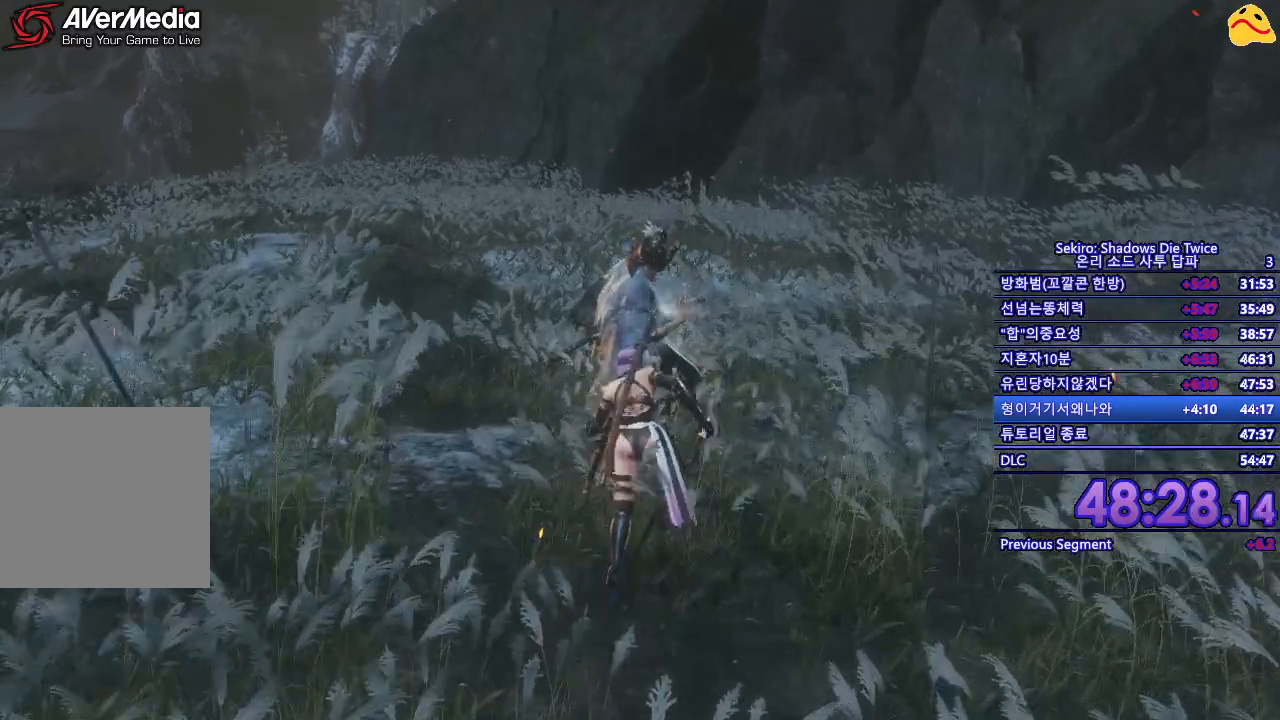
{"buttons": [], "left_stick": "up", "right_stick": "center", "events": [[250, "L1", "down"], [417, "L1", "up"]]}
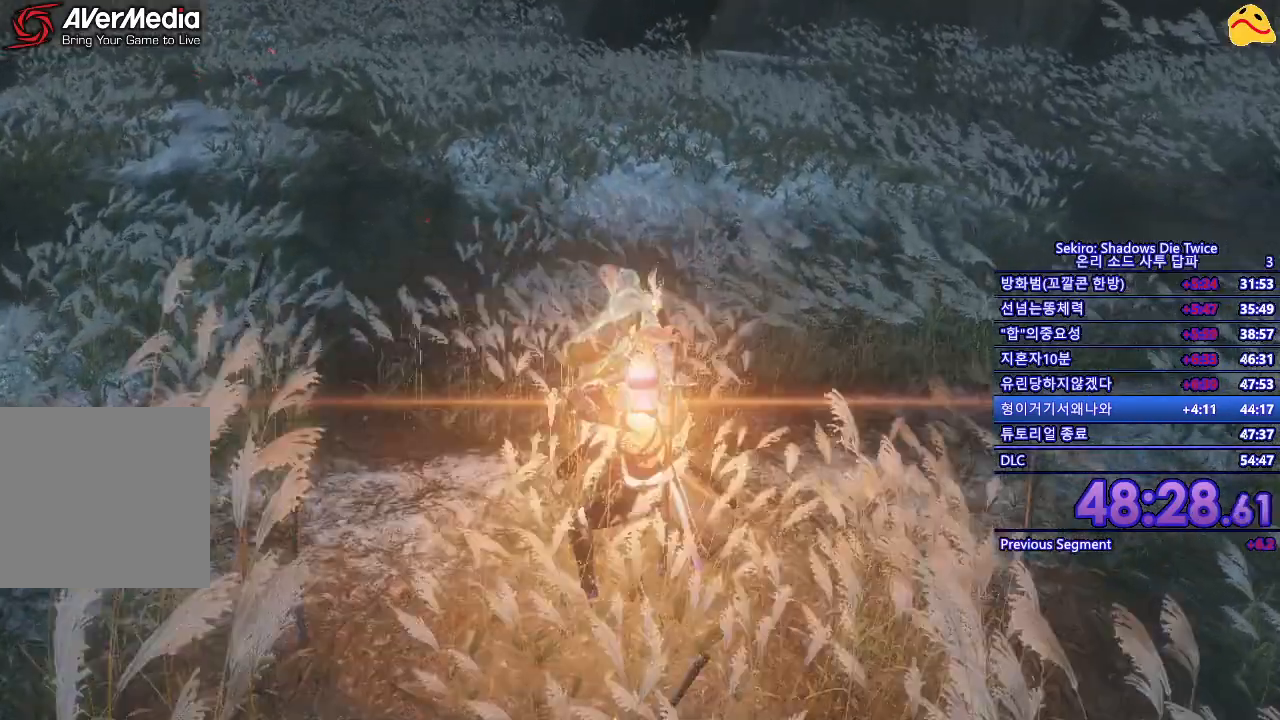
{"buttons": [], "left_stick": "up", "right_stick": "center", "events": [[217, "A", "down"], [283, "A", "up"], [367, "A", "down"], [483, "A", "up"]]}
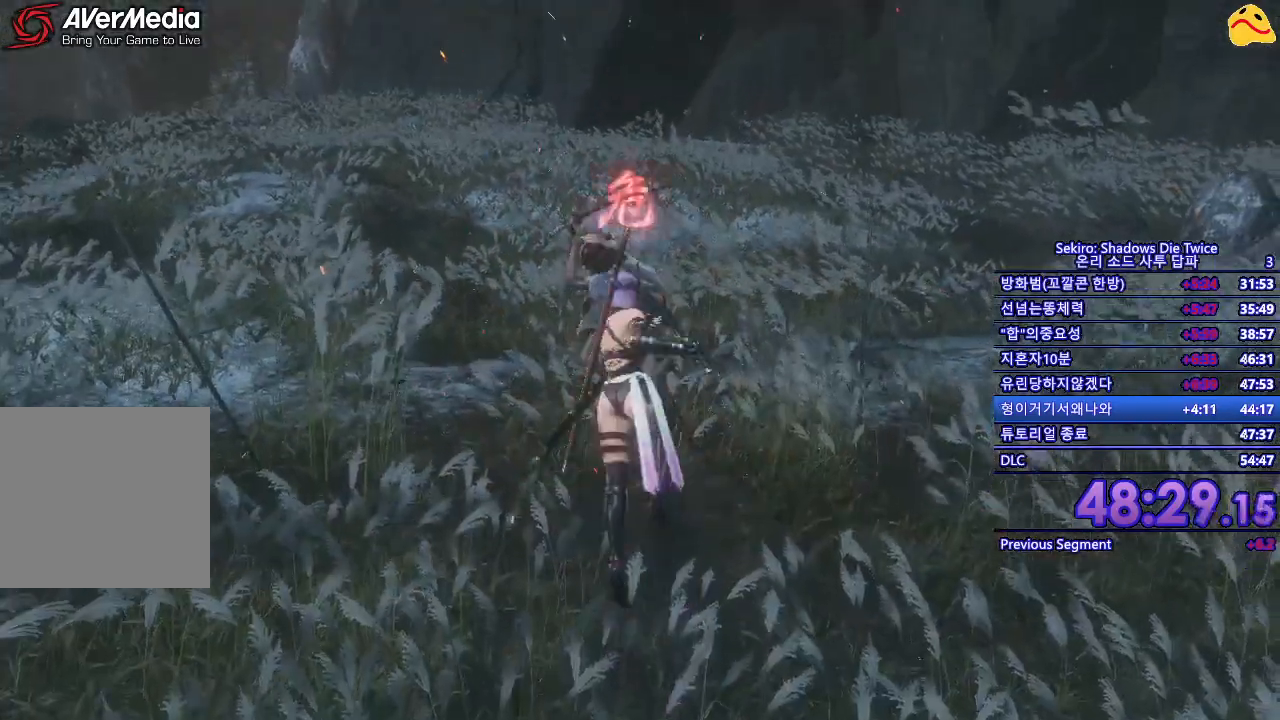
{"buttons": ["R1"], "left_stick": "center", "right_stick": "center", "events": [[17, "left_stick", "center"], [500, "R1", "down"]]}
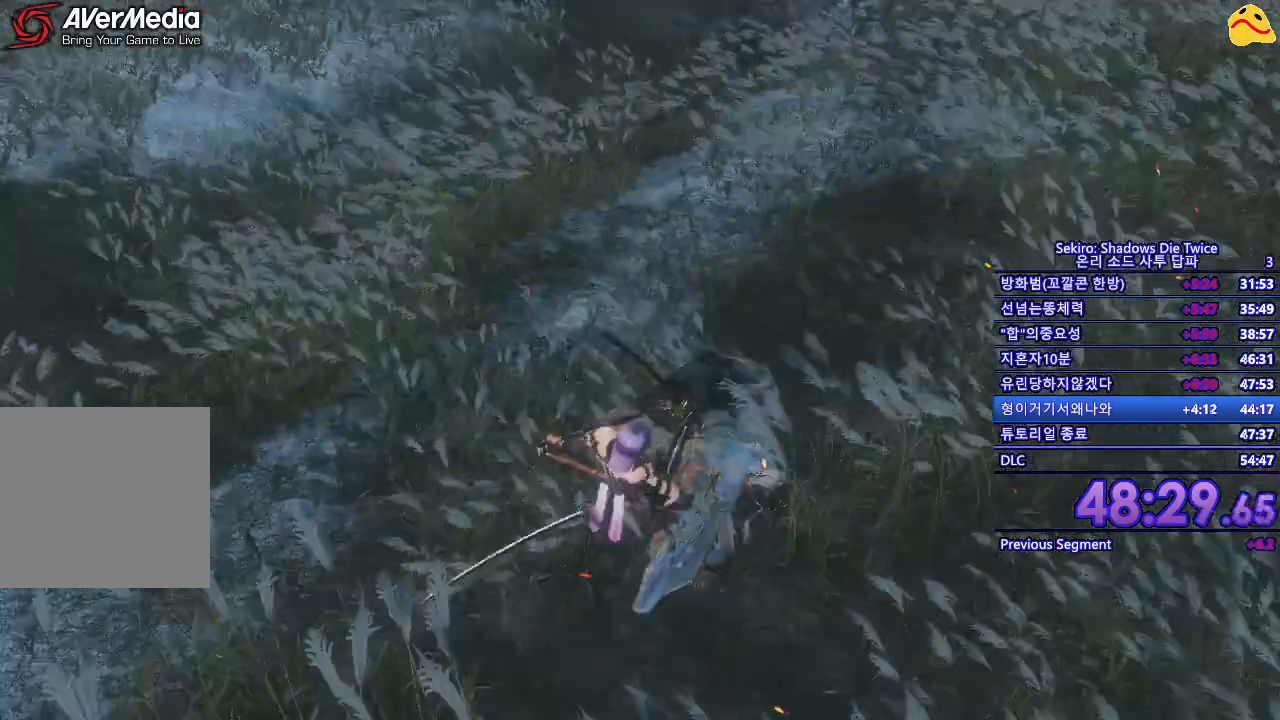
{"buttons": ["R1"], "left_stick": "center", "right_stick": "center", "events": [[167, "R1", "up"], [267, "R1", "down"], [383, "R1", "up"], [467, "R1", "down"]]}
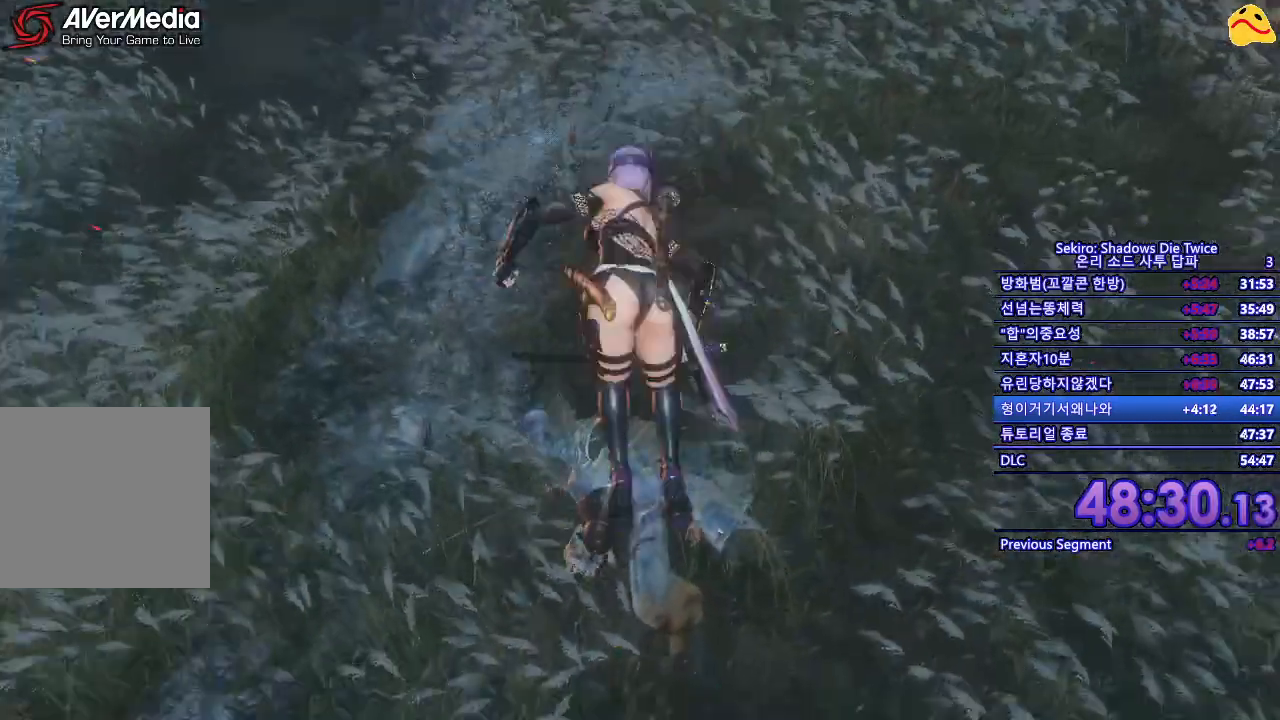
{"buttons": [], "left_stick": "center", "right_stick": "center", "events": [[117, "R1", "up"], [200, "R1", "down"], [333, "R1", "up"], [383, "R1", "down"], [500, "R1", "up"]]}
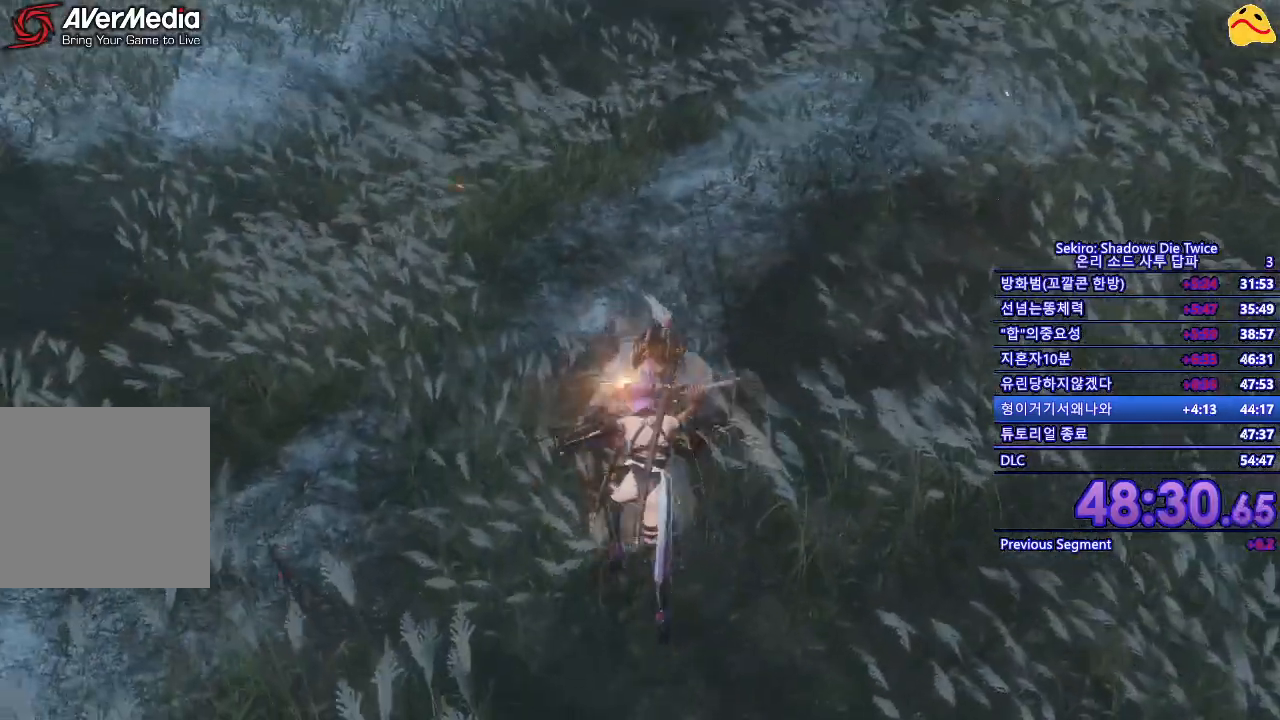
{"buttons": [], "left_stick": "center", "right_stick": "center", "events": [[67, "R1", "down"], [167, "R1", "up"], [233, "R1", "down"], [400, "R1", "up"]]}
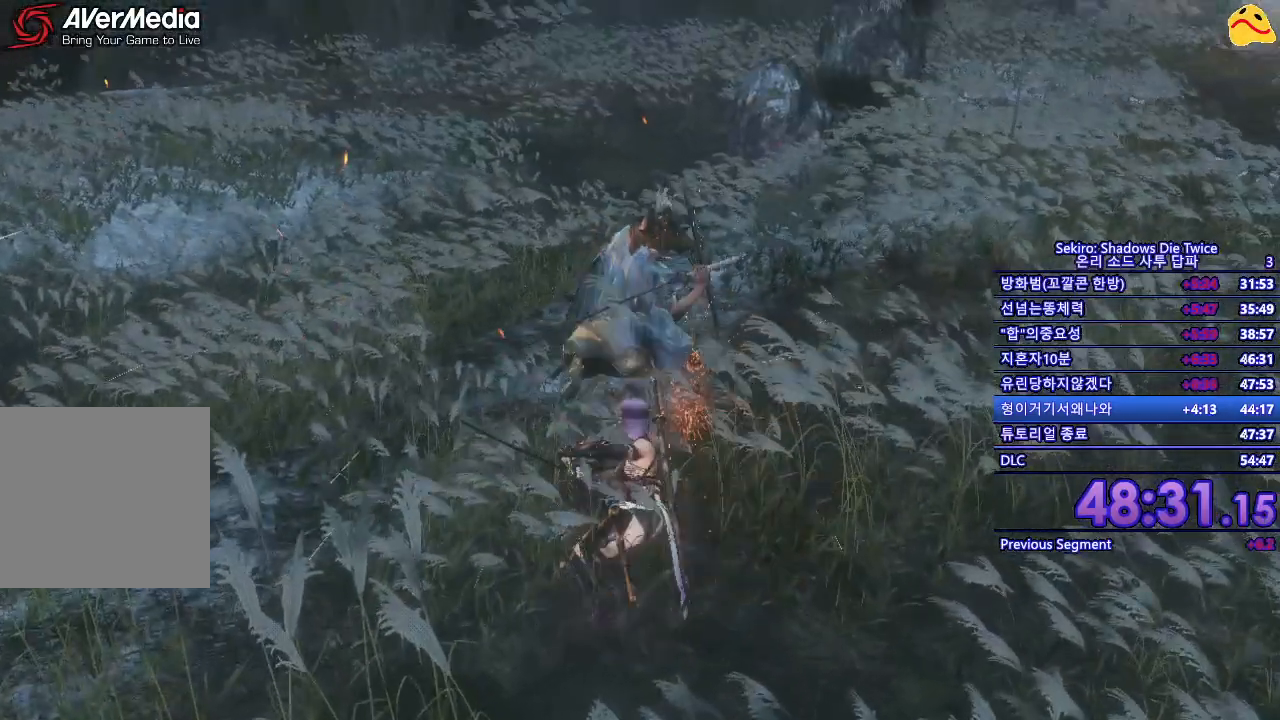
{"buttons": [], "left_stick": "center", "right_stick": "center", "events": []}
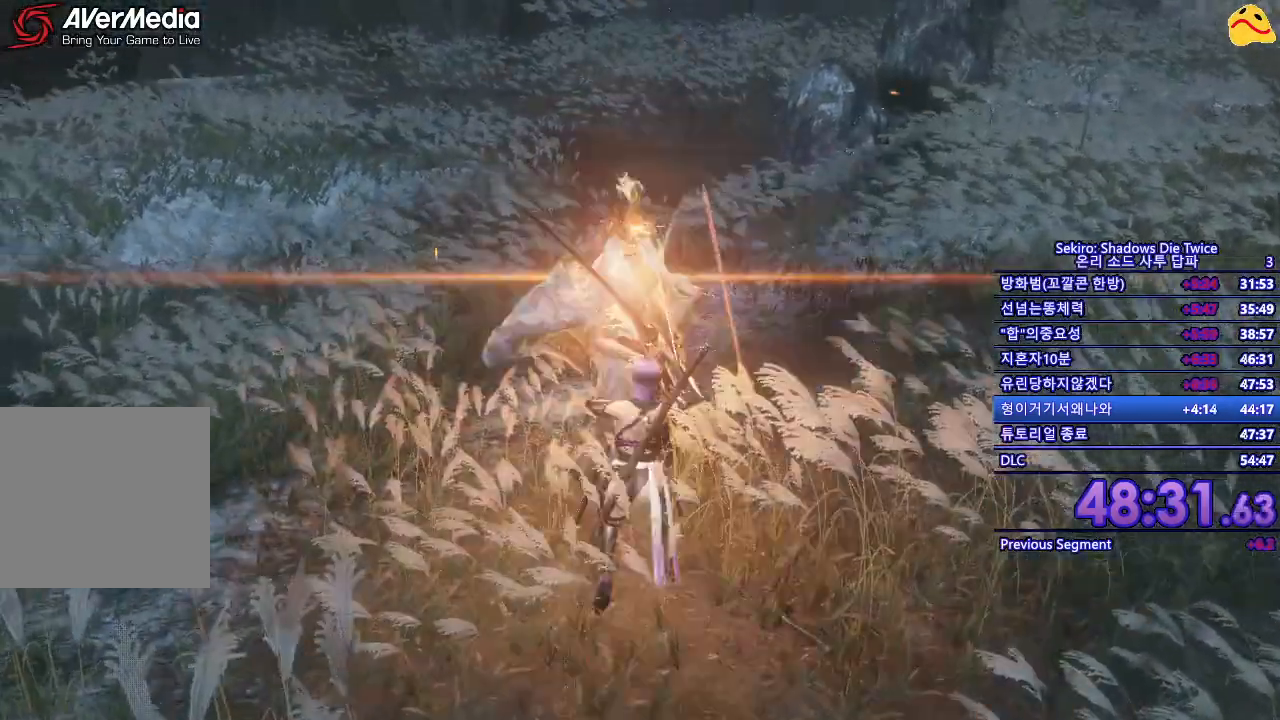
{"buttons": ["L1"], "left_stick": "center", "right_stick": "center", "events": [[450, "L1", "down"]]}
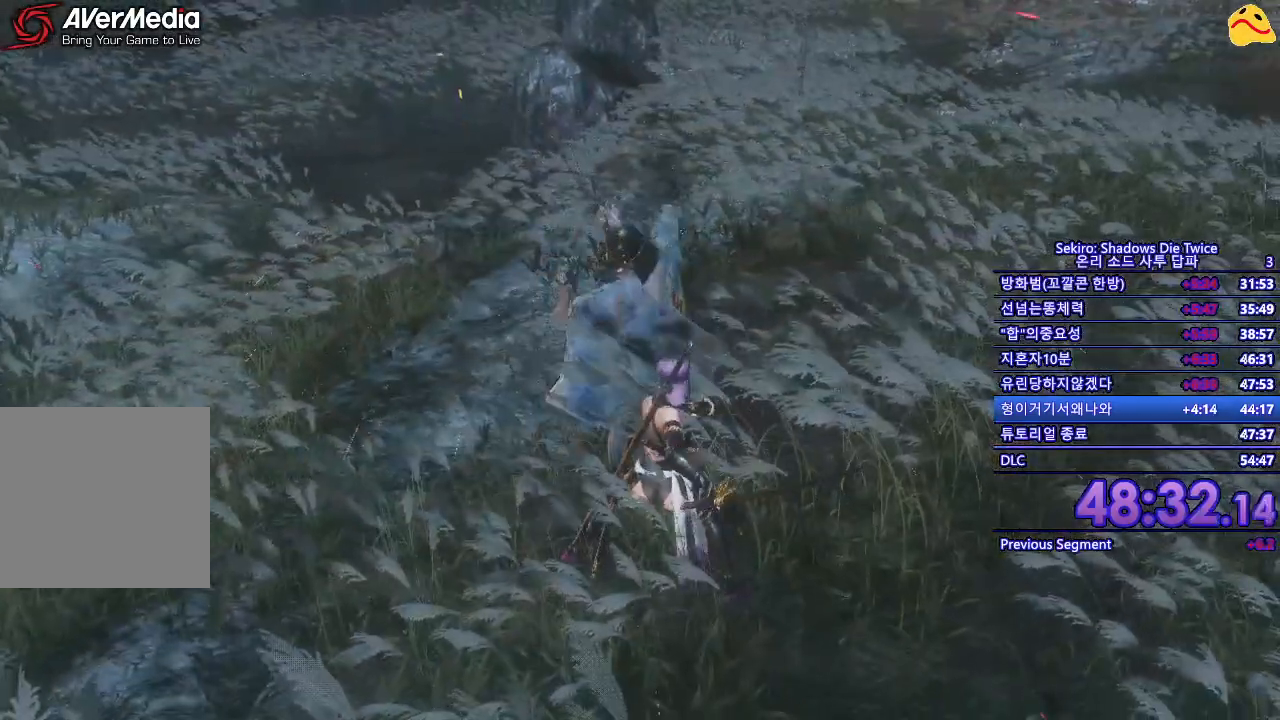
{"buttons": [], "left_stick": "center", "right_stick": "center", "events": [[233, "L1", "up"]]}
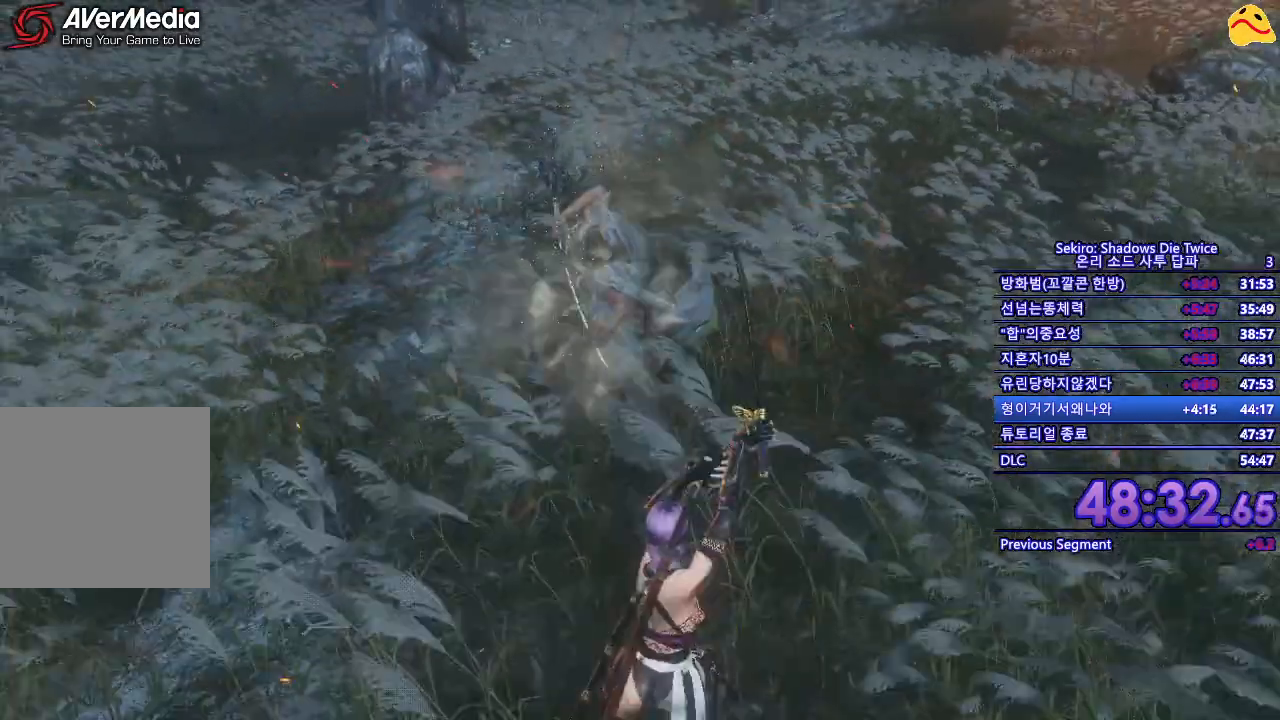
{"buttons": ["B"], "left_stick": "center", "right_stick": "center", "events": [[450, "B", "down"]]}
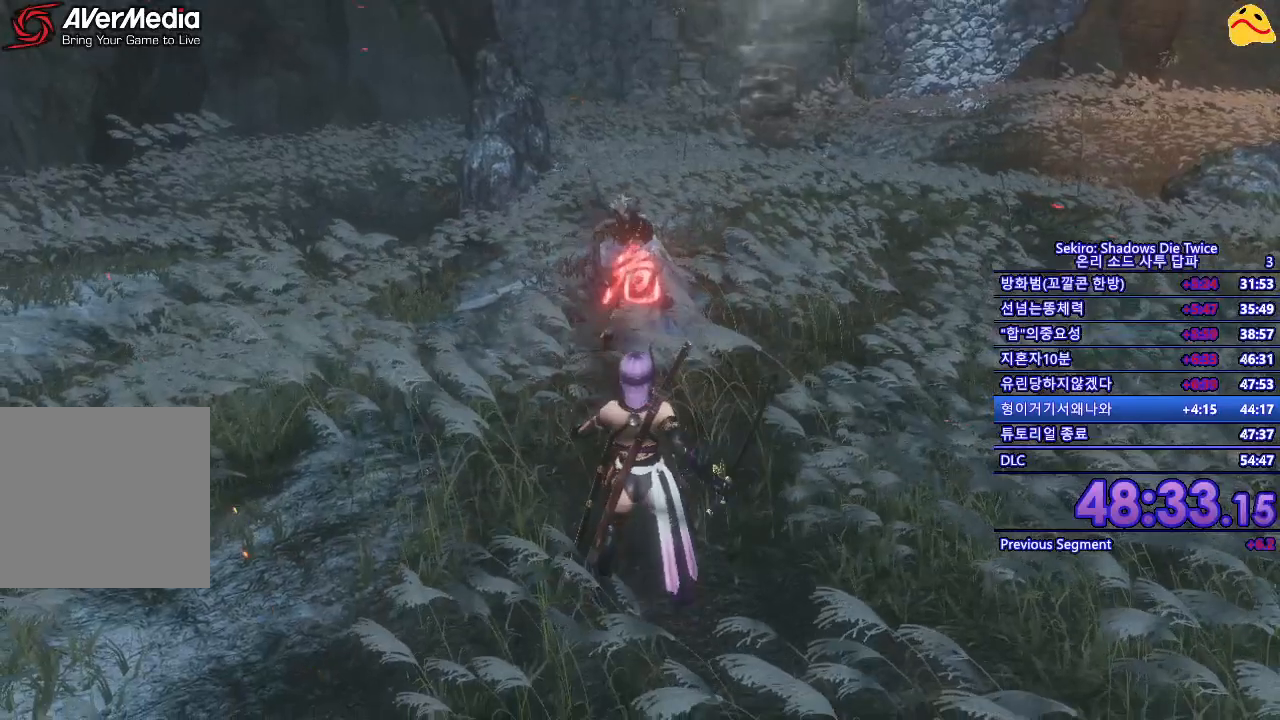
{"buttons": [], "left_stick": "center", "right_stick": "center", "events": [[117, "B", "up"], [317, "R1", "down"], [433, "R1", "up"]]}
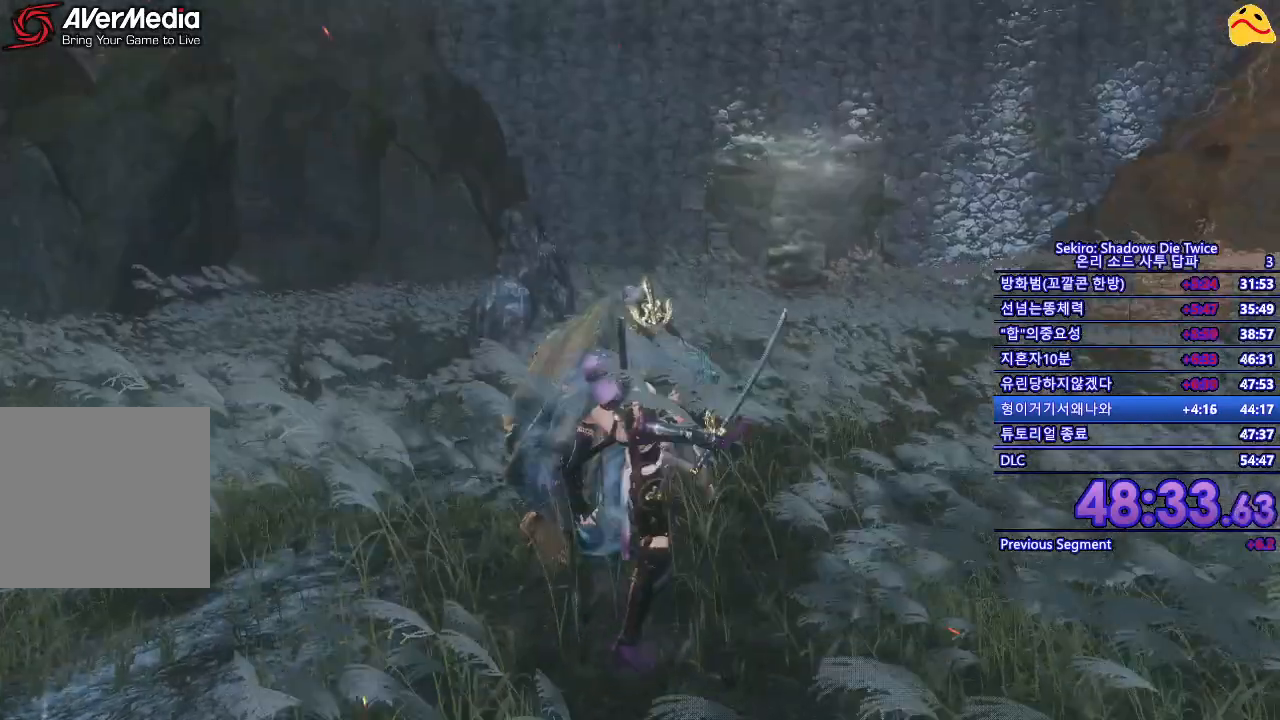
{"buttons": [], "left_stick": "center", "right_stick": "center", "events": [[33, "R1", "down"], [150, "R1", "up"], [267, "R1", "down"], [383, "R1", "up"]]}
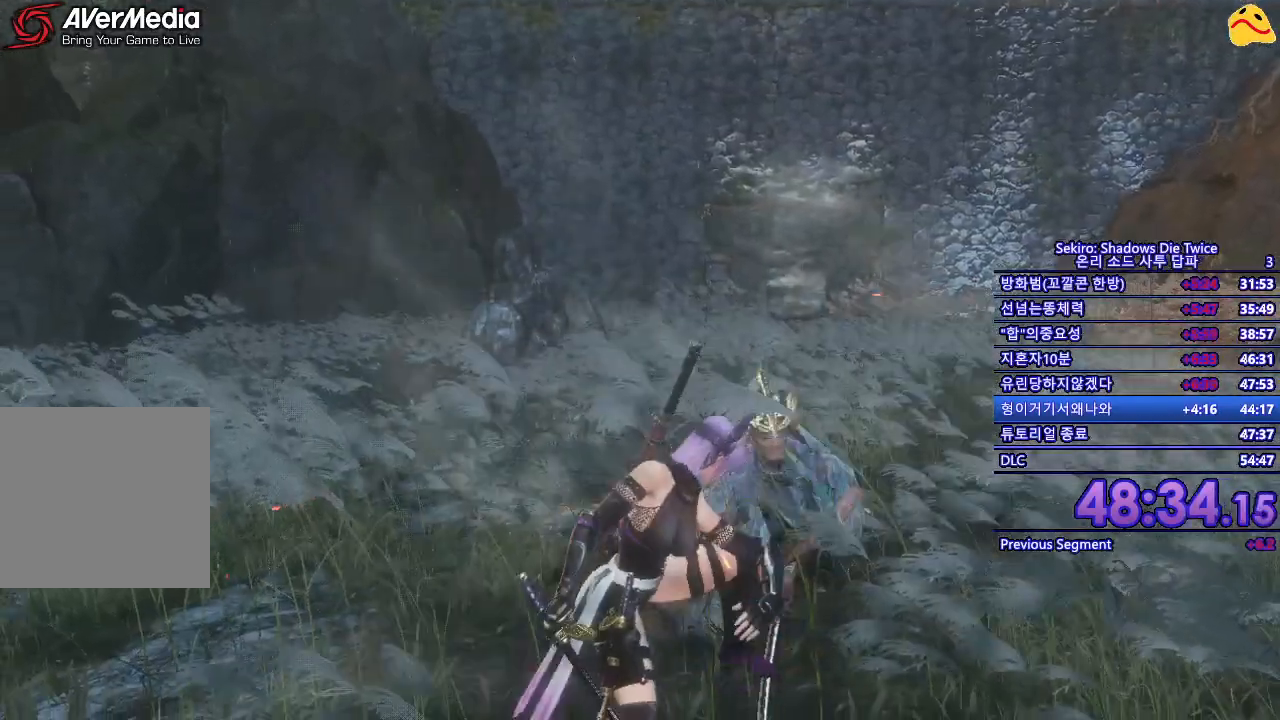
{"buttons": [], "left_stick": "center", "right_stick": "center", "events": []}
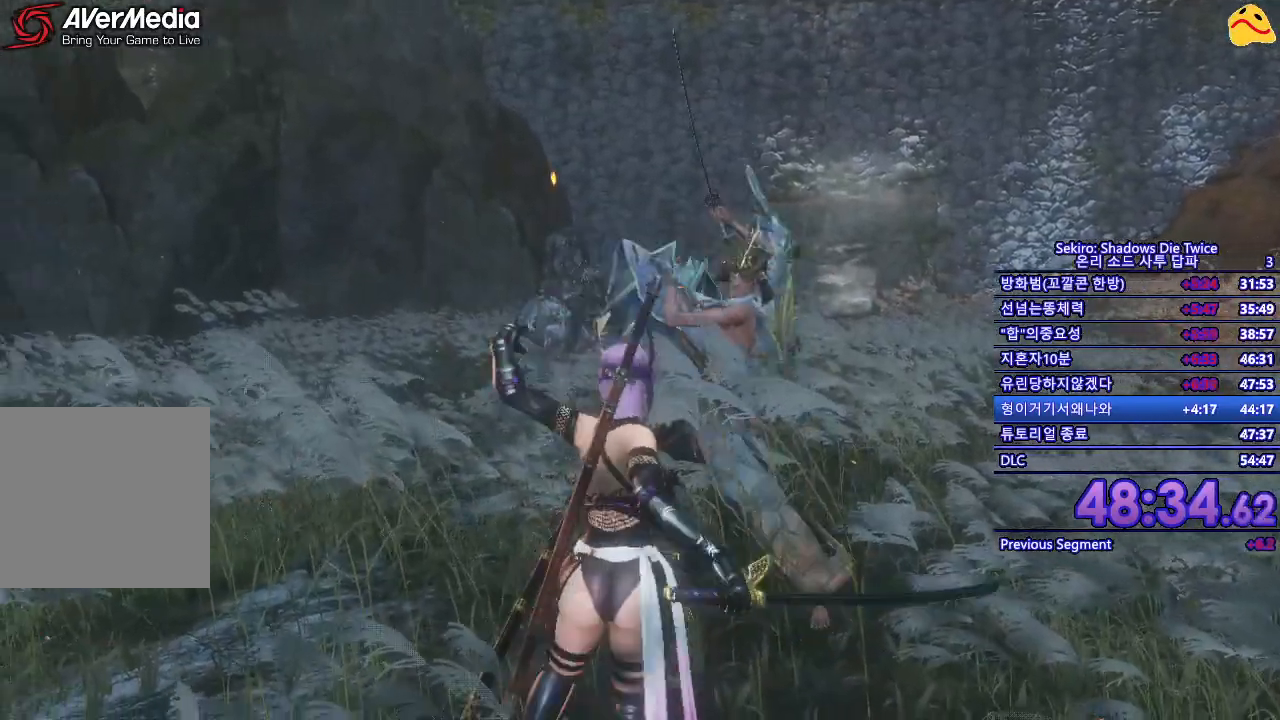
{"buttons": [], "left_stick": "center", "right_stick": "center", "events": [[150, "R1", "down"], [333, "R1", "up"]]}
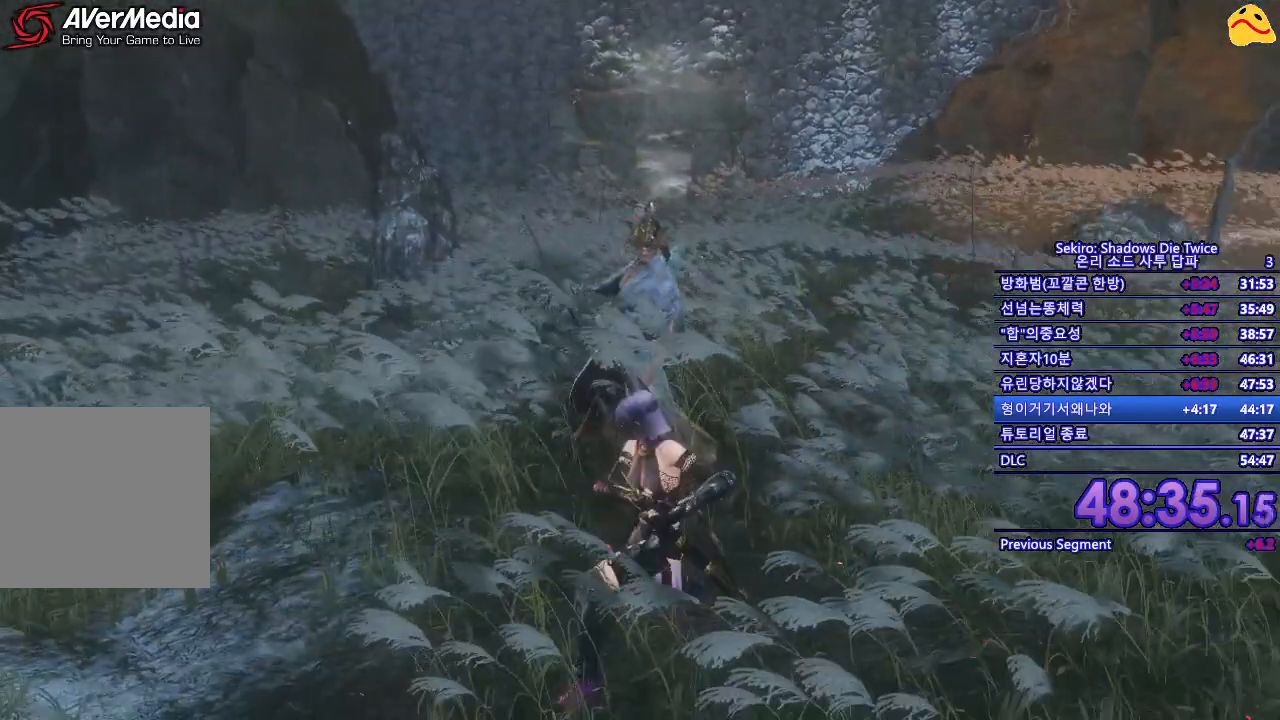
{"buttons": ["R1"], "left_stick": "center", "right_stick": "center", "events": [[333, "R1", "down"]]}
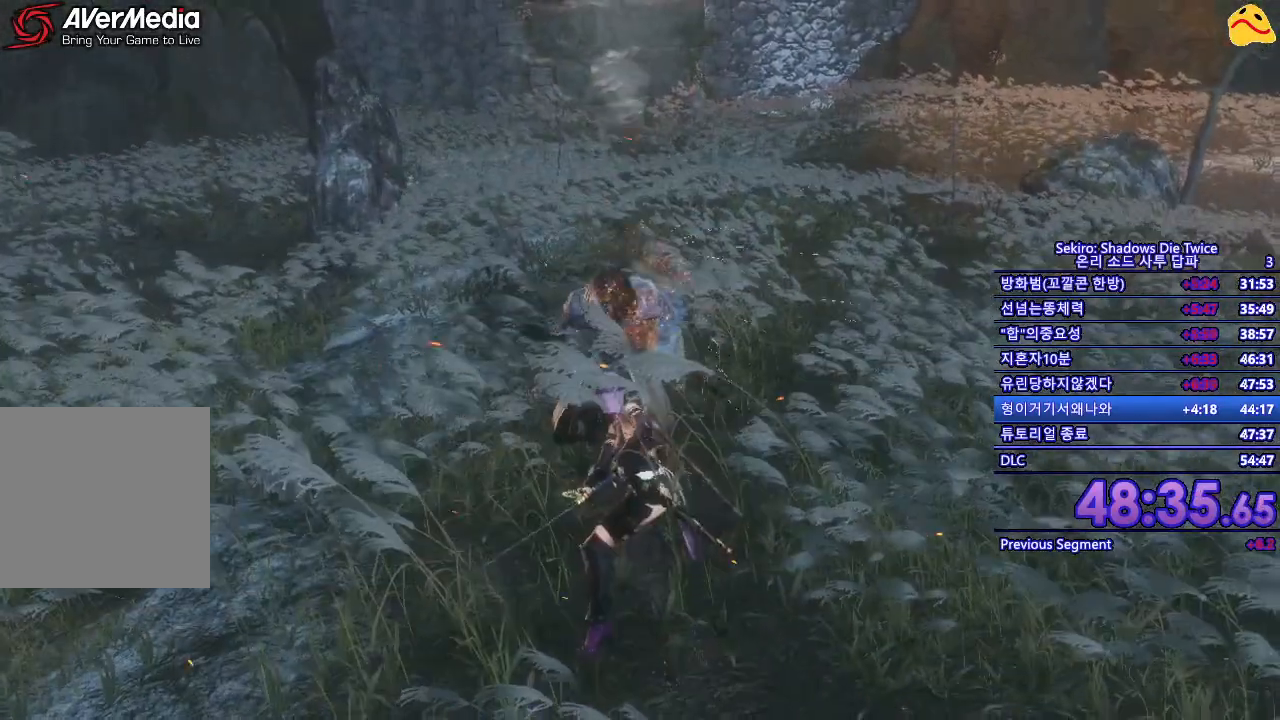
{"buttons": ["R1"], "left_stick": "center", "right_stick": "center", "events": [[17, "R1", "up"], [433, "R1", "down"]]}
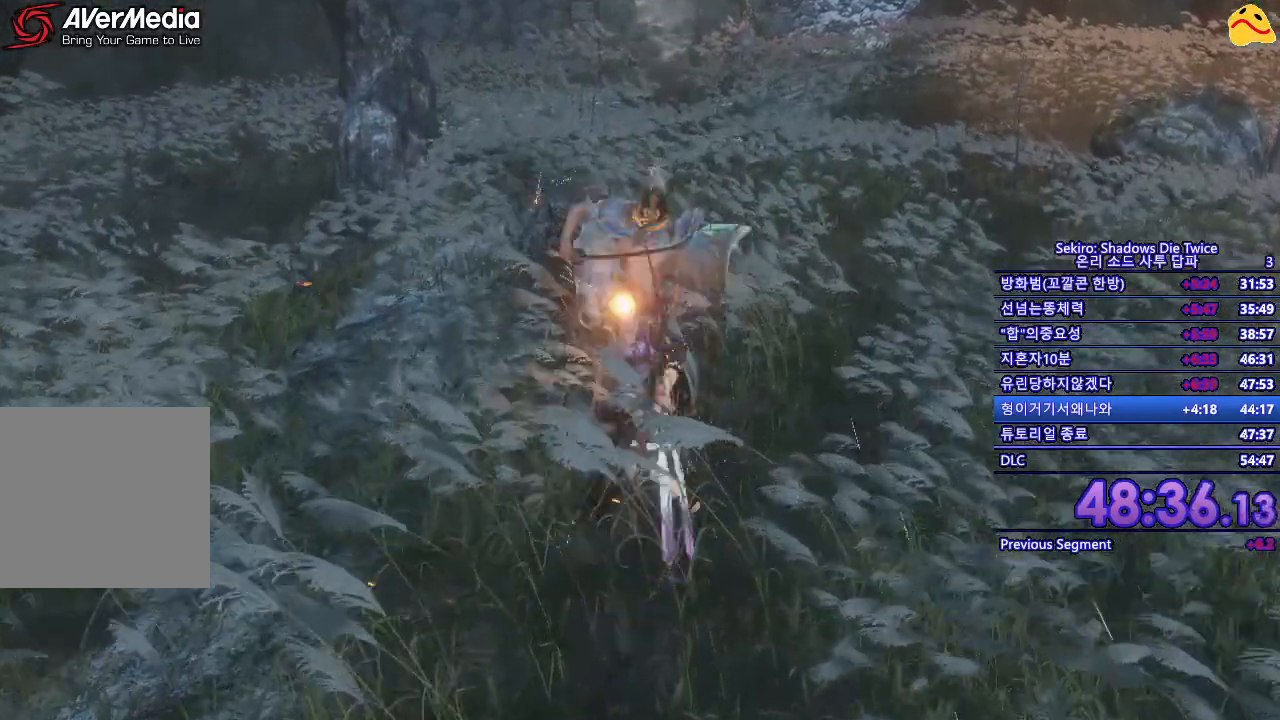
{"buttons": [], "left_stick": "center", "right_stick": "center", "events": [[100, "R1", "up"]]}
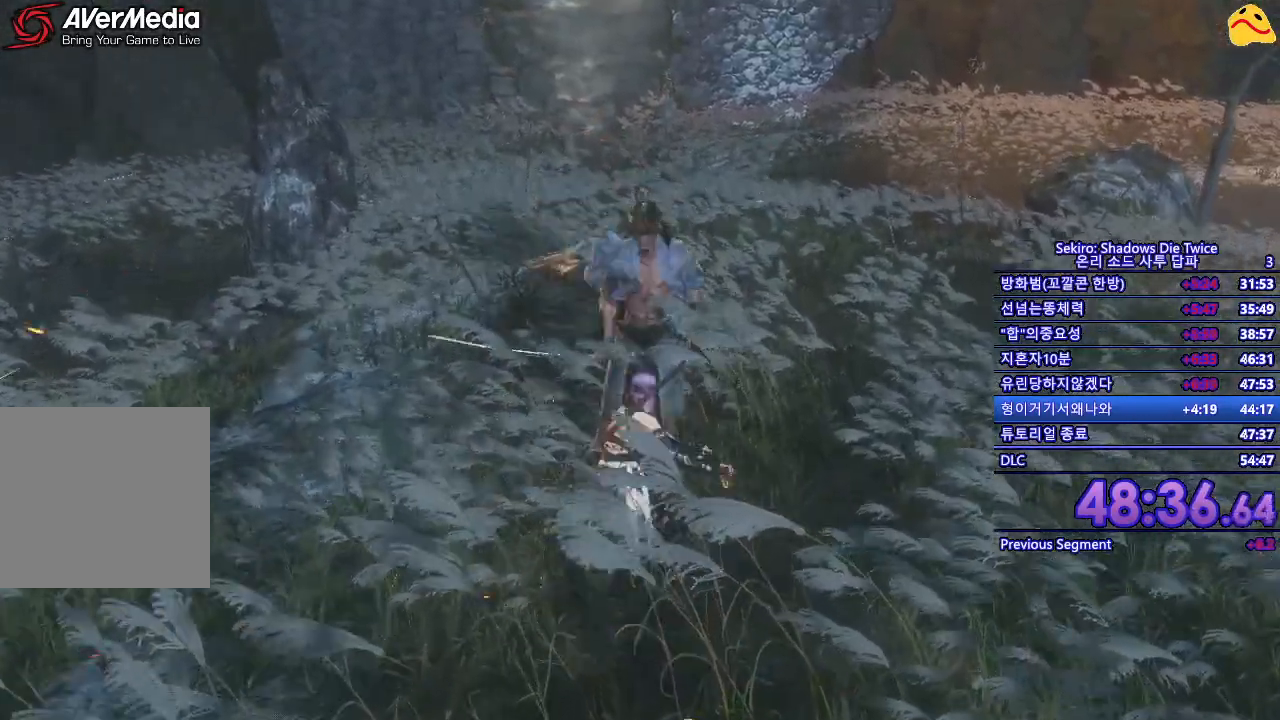
{"buttons": [], "left_stick": "center", "right_stick": "center", "events": []}
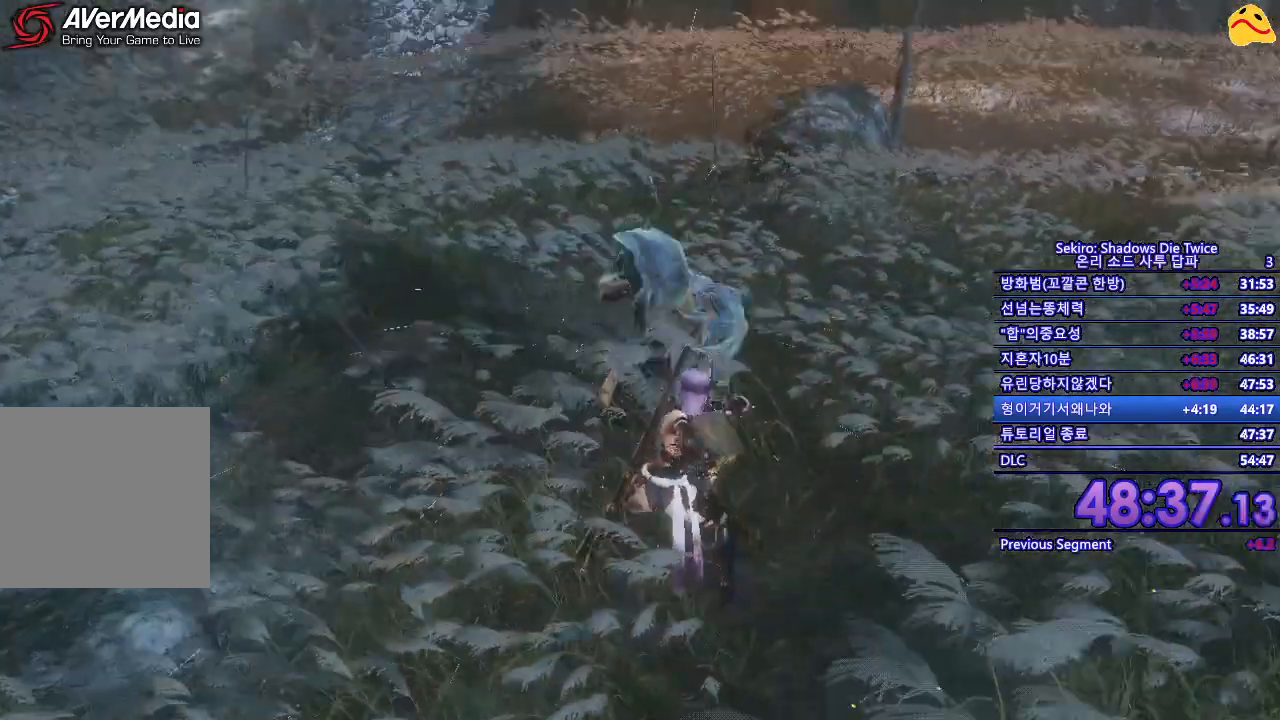
{"buttons": [], "left_stick": "up", "right_stick": "center", "events": [[433, "left_stick", "up"]]}
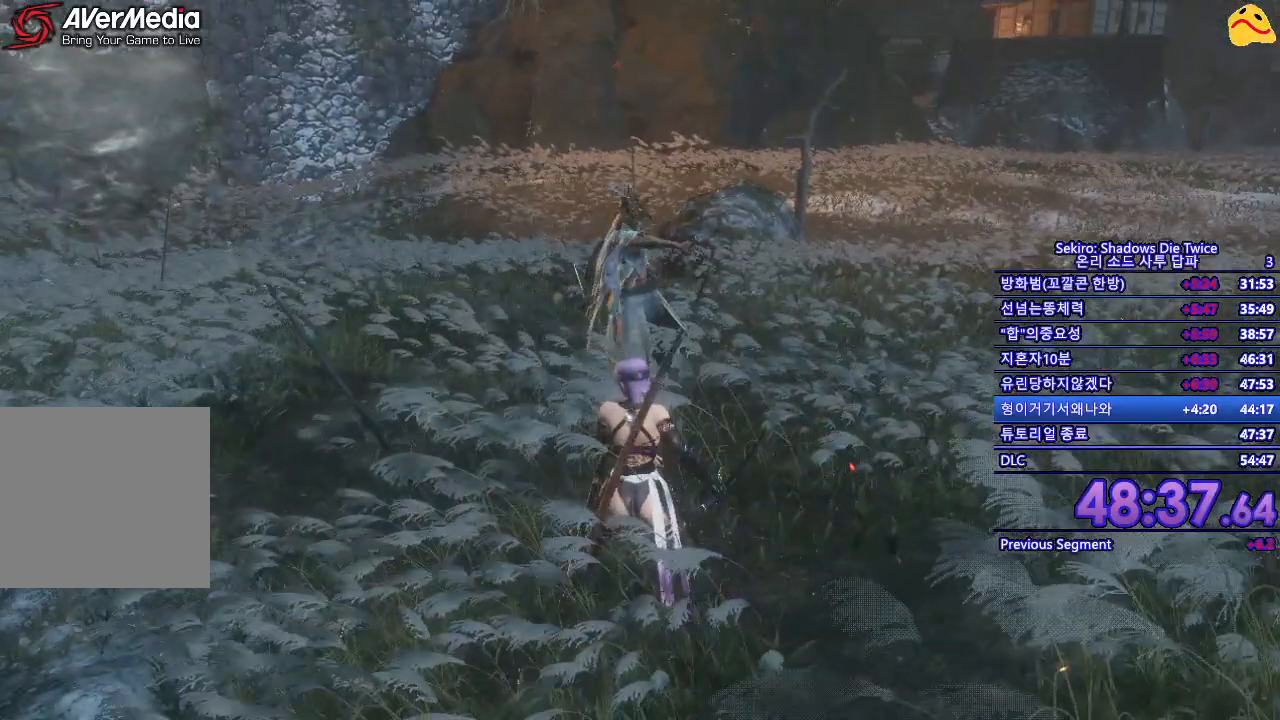
{"buttons": [], "left_stick": "up", "right_stick": "center", "events": []}